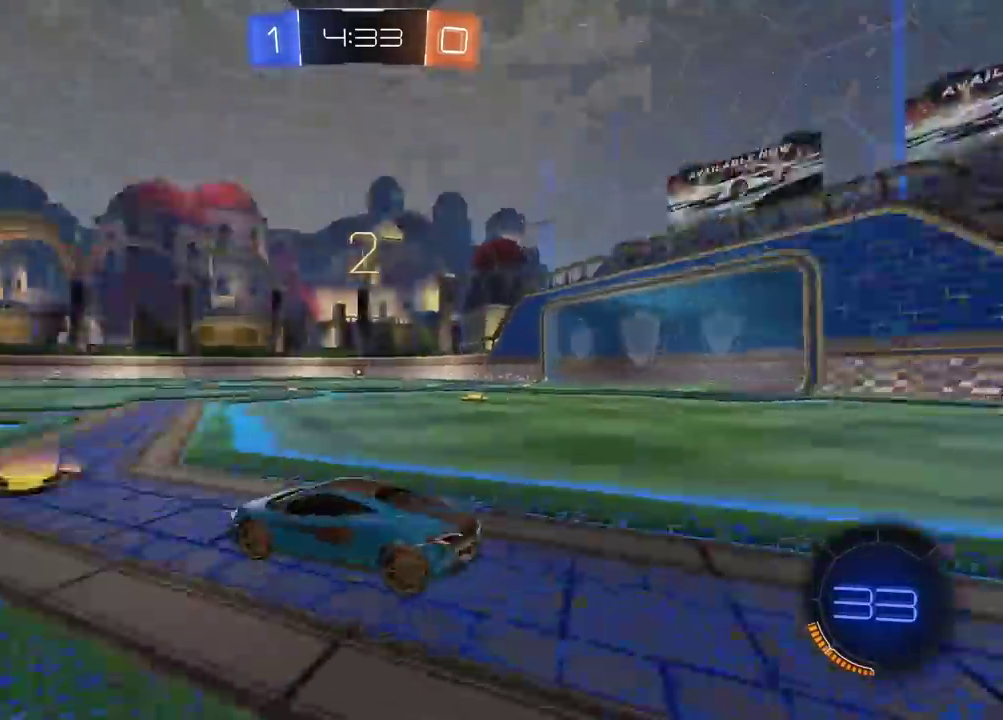
Gameplay with a controller (PlayStation layout); each line is a JSON object with the inputs held at the frame after it. "events" lists button and stick changes between this image and that frame as [ms after this image, input, new state], when the widget could be followed in between.
{"buttons": ["R2"], "left_stick": "center", "right_stick": "center", "events": []}
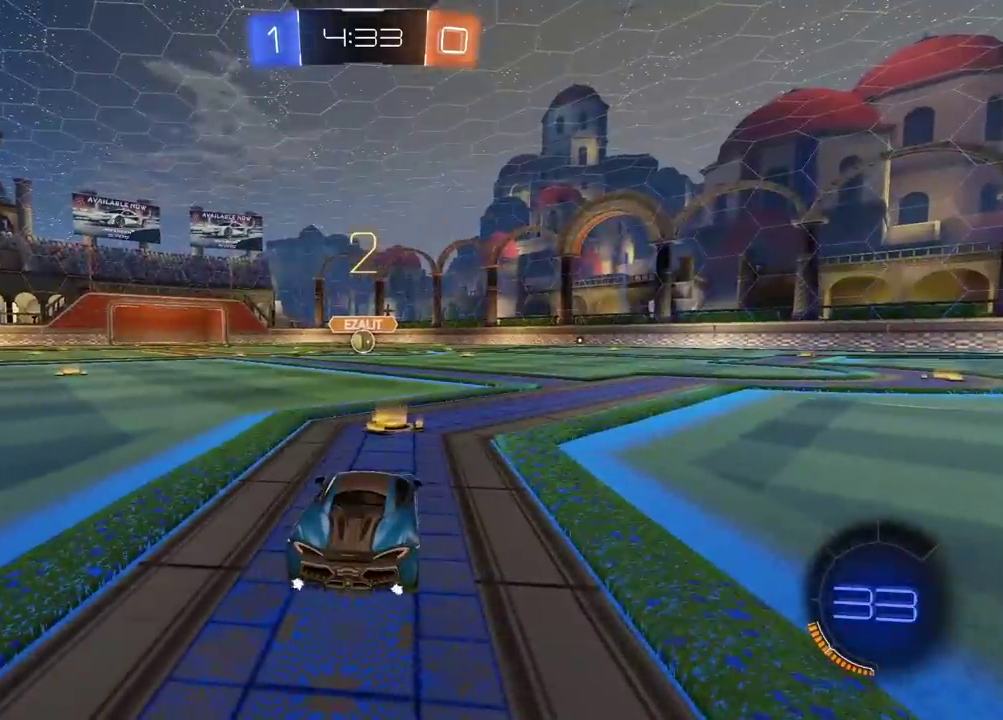
{"buttons": ["R2"], "left_stick": "center", "right_stick": "center", "events": []}
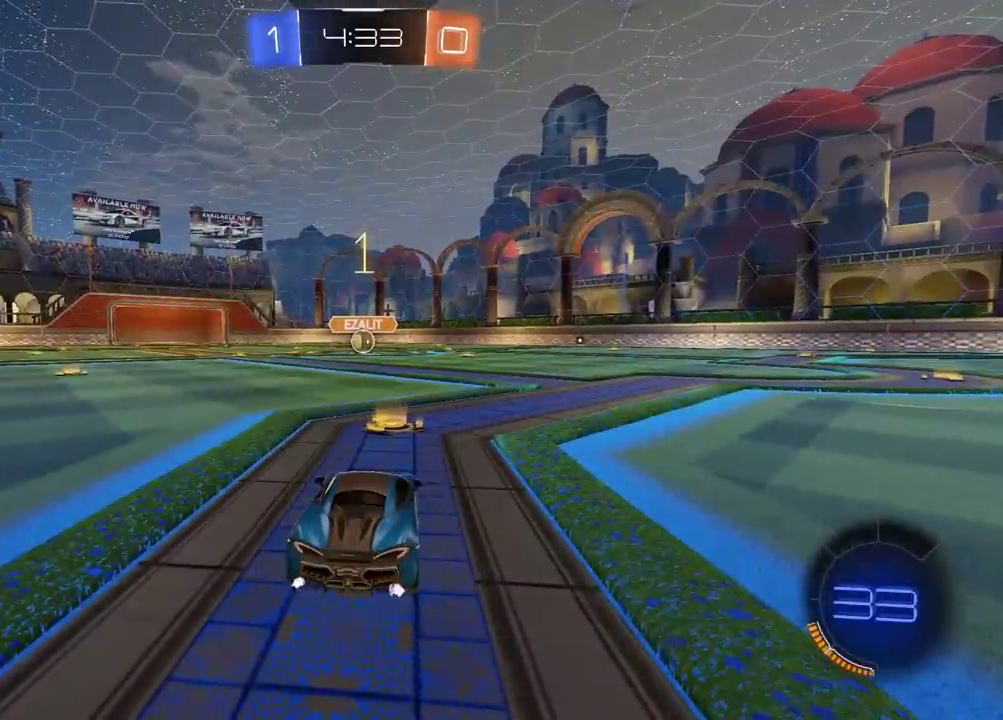
{"buttons": ["R2"], "left_stick": "center", "right_stick": "center", "events": []}
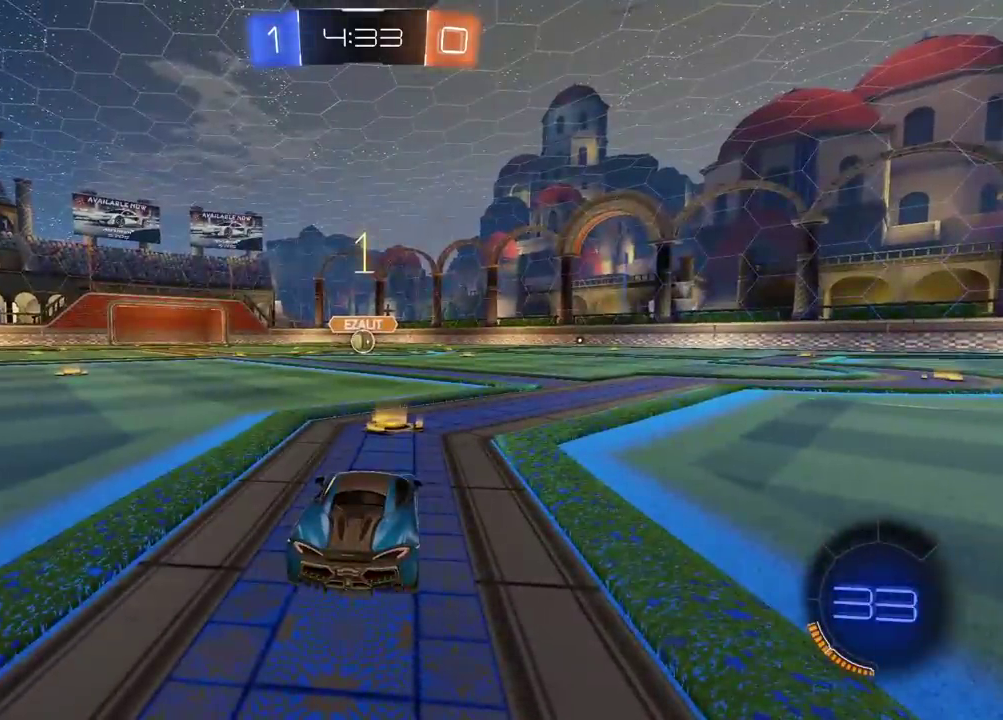
{"buttons": [], "left_stick": "center", "right_stick": "center", "events": [[300, "left_stick", "up"], [317, "CROSS", "down"], [383, "CROSS", "up"], [400, "R2", "up"], [400, "left_stick", "center"]]}
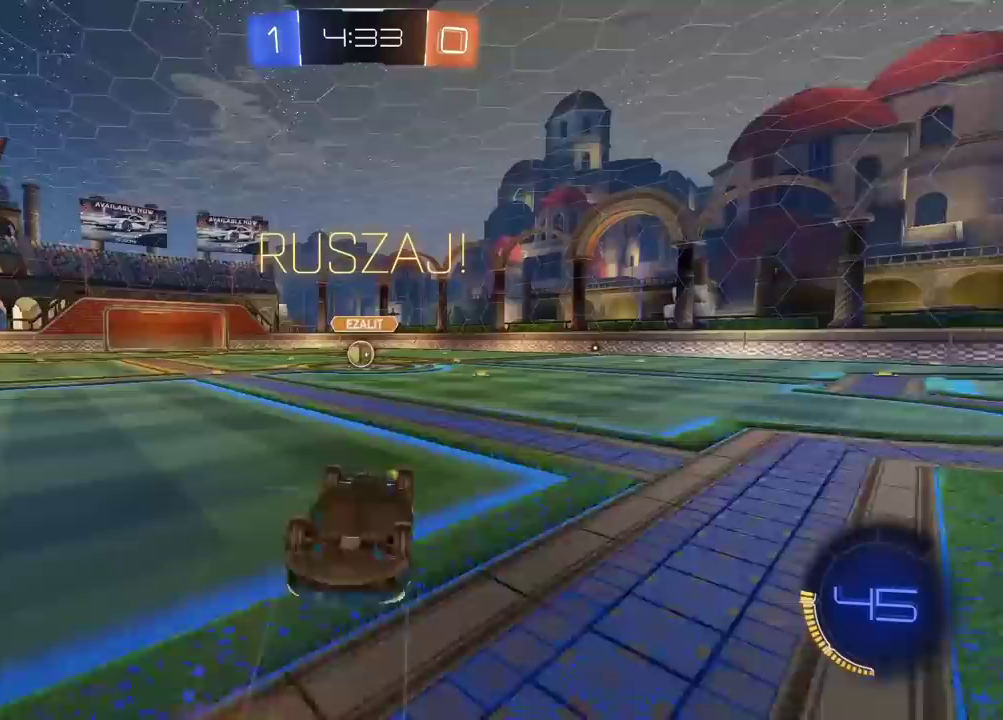
{"buttons": ["R2"], "left_stick": "right", "right_stick": "center", "events": [[217, "left_stick", "right"], [300, "R2", "down"]]}
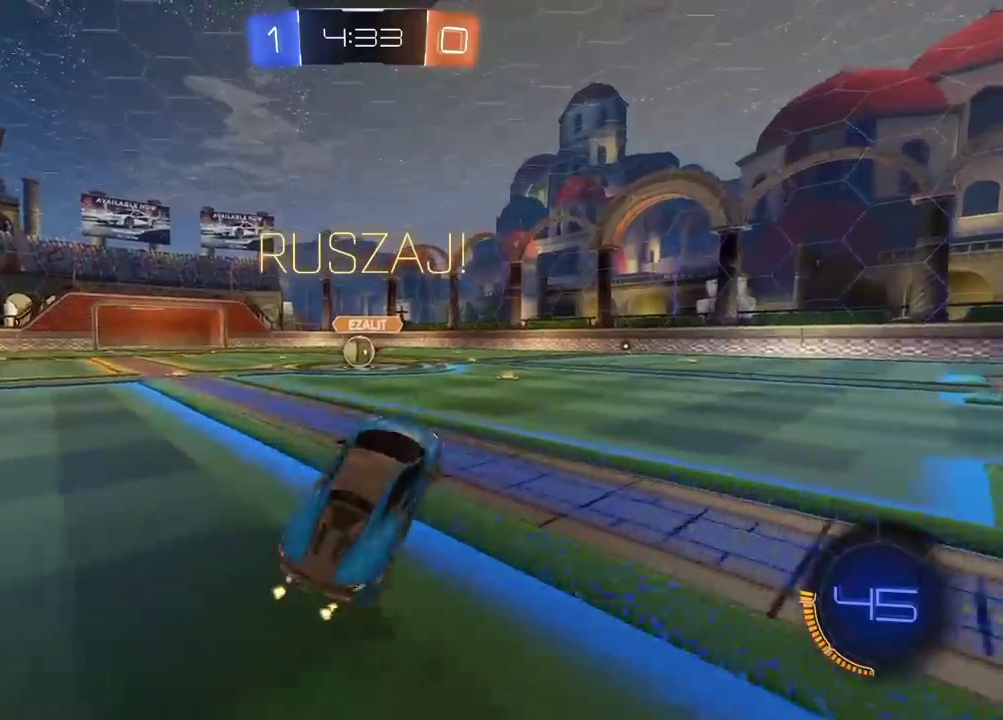
{"buttons": ["R2"], "left_stick": "right", "right_stick": "center", "events": []}
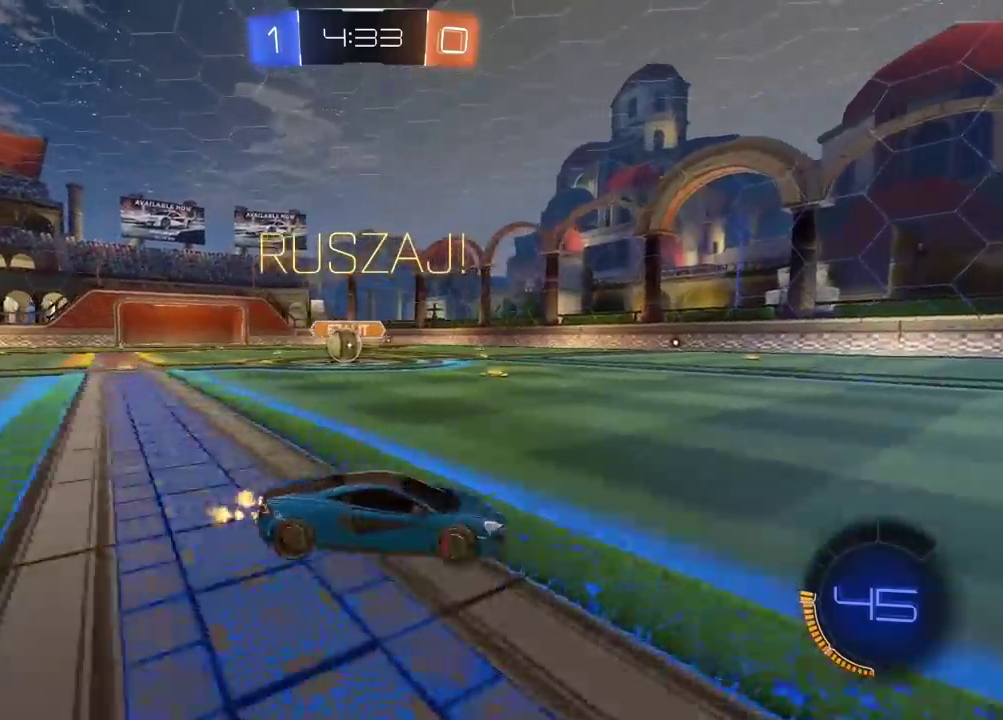
{"buttons": ["R2"], "left_stick": "right", "right_stick": "center", "events": [[333, "left_stick", "up-right"], [383, "left_stick", "right"]]}
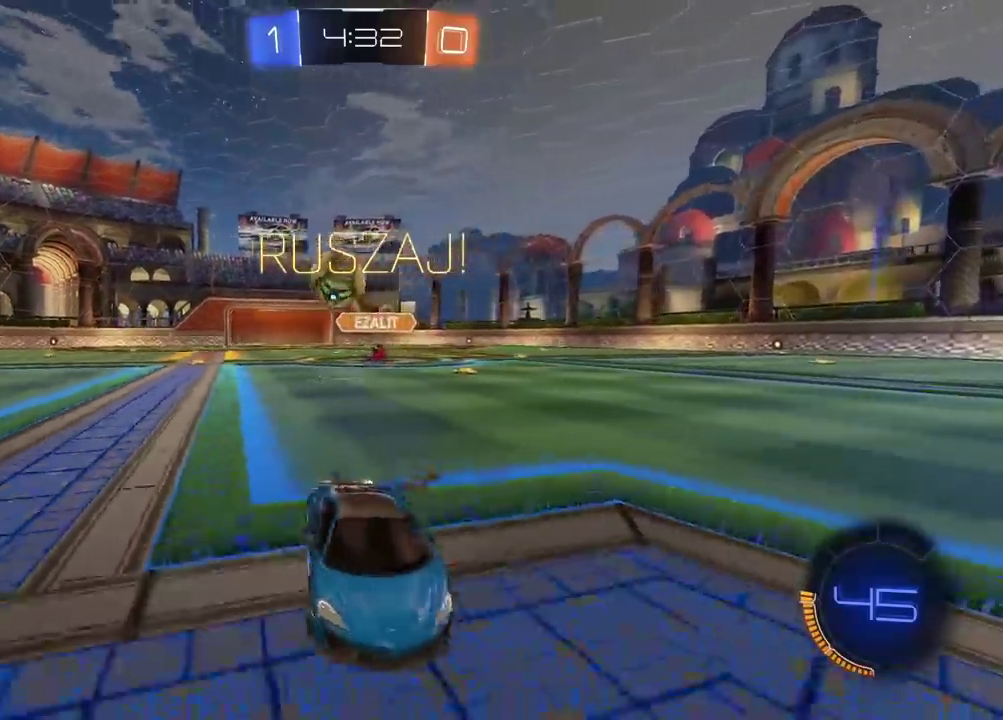
{"buttons": ["R2"], "left_stick": "center", "right_stick": "center", "events": [[50, "CIRCLE", "down"], [133, "TRIANGLE", "down"], [250, "TRIANGLE", "up"], [250, "left_stick", "center"], [300, "CIRCLE", "up"], [300, "left_stick", "left"], [450, "left_stick", "center"]]}
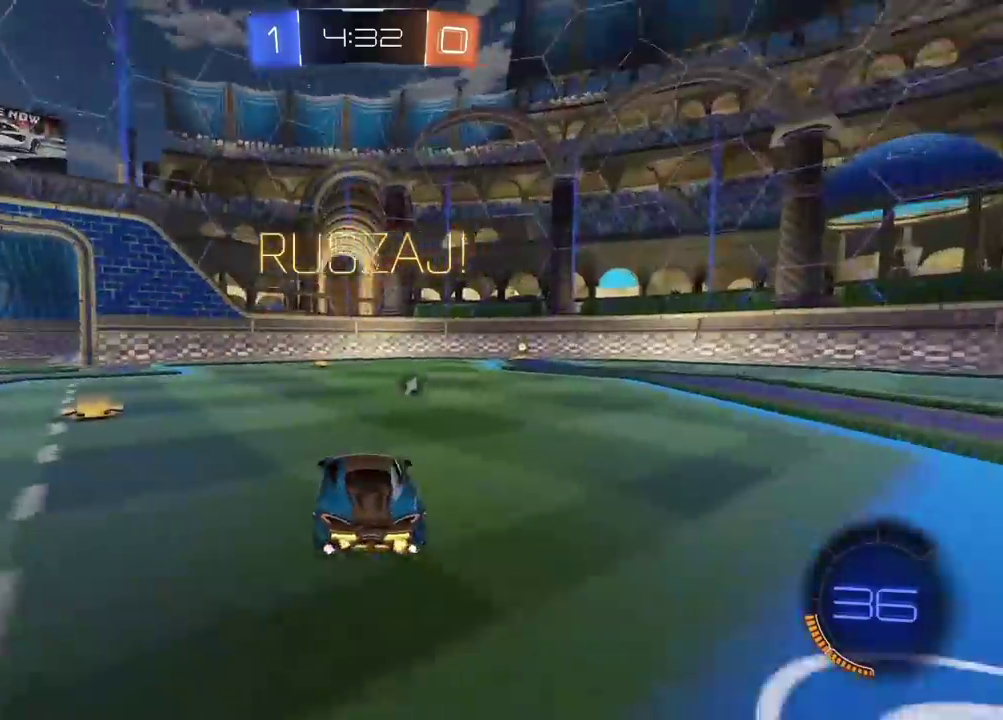
{"buttons": ["R2"], "left_stick": "center", "right_stick": "center", "events": [[183, "left_stick", "right"], [400, "left_stick", "center"]]}
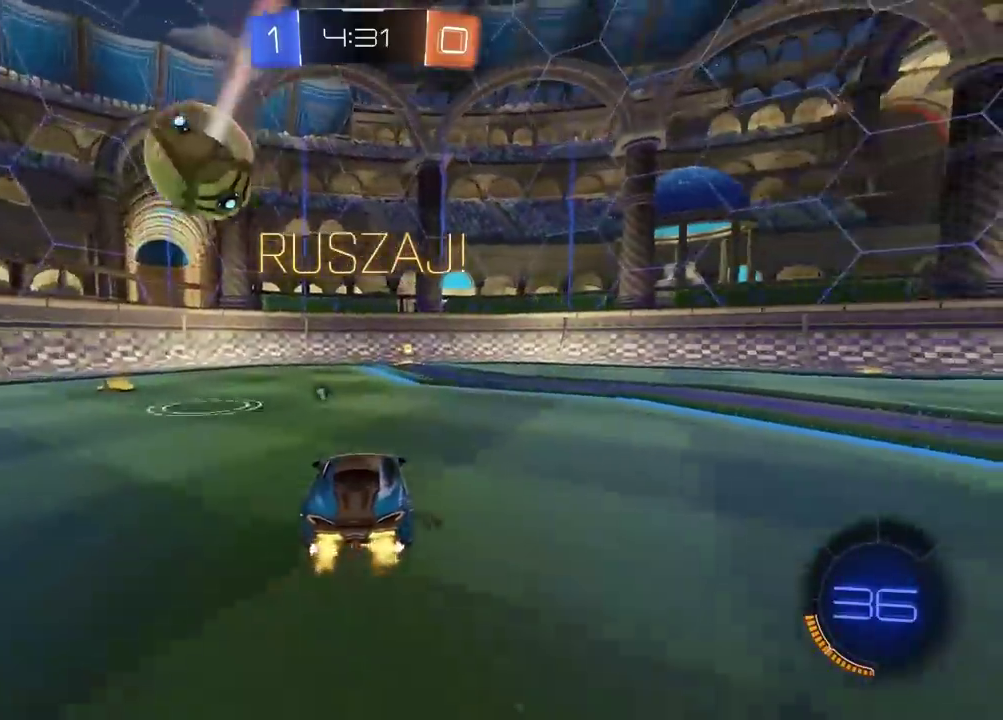
{"buttons": ["L2"], "left_stick": "center", "right_stick": "center", "events": [[150, "left_stick", "right"], [433, "left_stick", "center"], [483, "L2", "down"], [500, "R2", "up"]]}
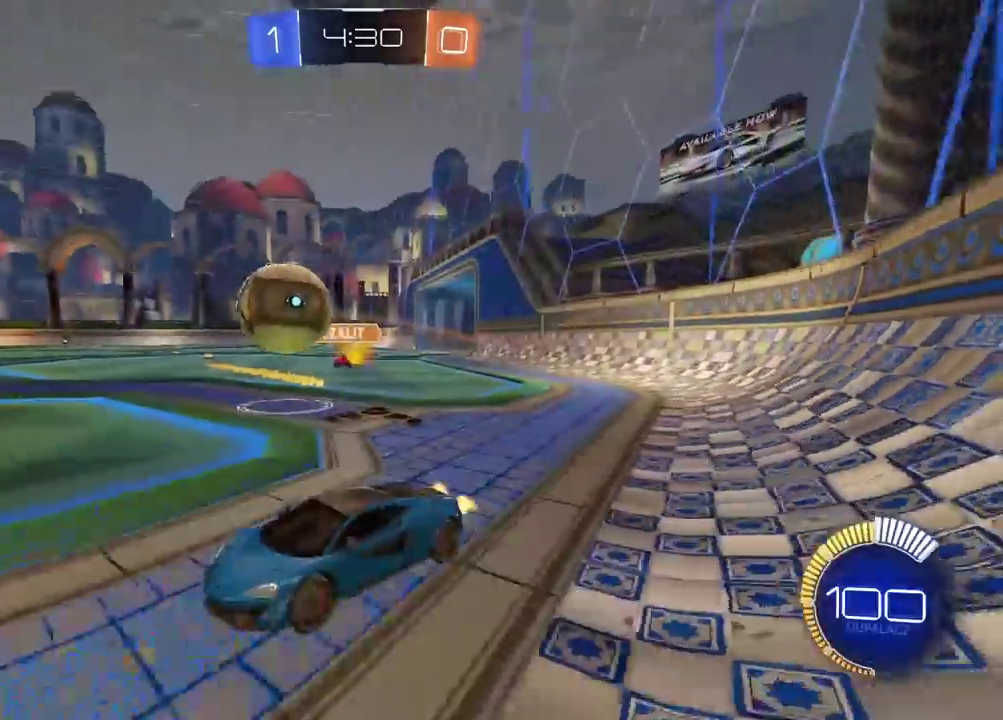
{"buttons": ["CIRCLE", "R2"], "left_stick": "left", "right_stick": "center", "events": [[83, "R2", "down"], [100, "L2", "up"], [133, "CIRCLE", "down"], [217, "left_stick", "right"], [383, "left_stick", "left"]]}
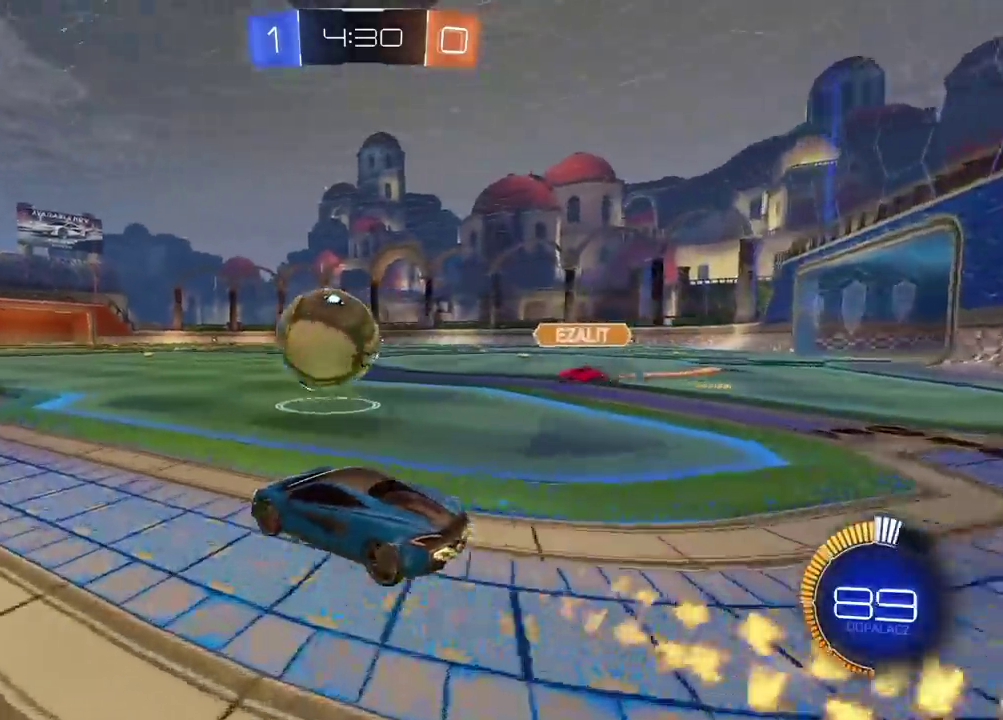
{"buttons": ["R2"], "left_stick": "left", "right_stick": "center", "events": [[33, "left_stick", "center"], [233, "left_stick", "up-right"], [283, "left_stick", "center"], [333, "CROSS", "down"], [333, "L2", "down"], [367, "left_stick", "up-right"], [417, "CROSS", "up"], [450, "CIRCLE", "up"], [450, "L2", "up"], [450, "left_stick", "center"], [500, "left_stick", "left"]]}
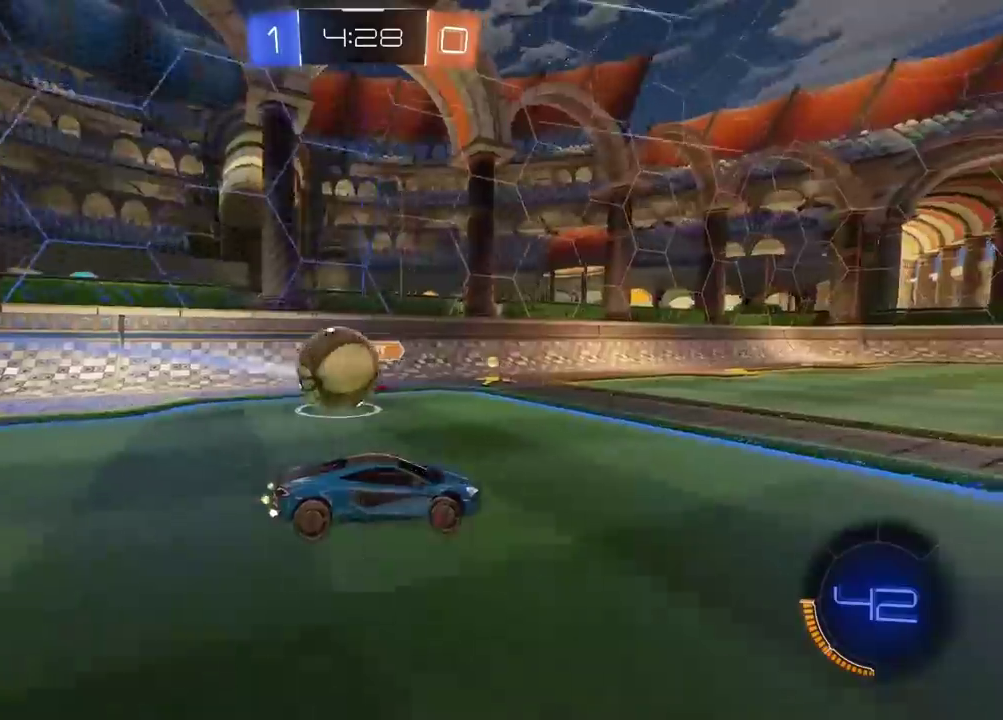
{"buttons": ["R2"], "left_stick": "left", "right_stick": "center", "events": []}
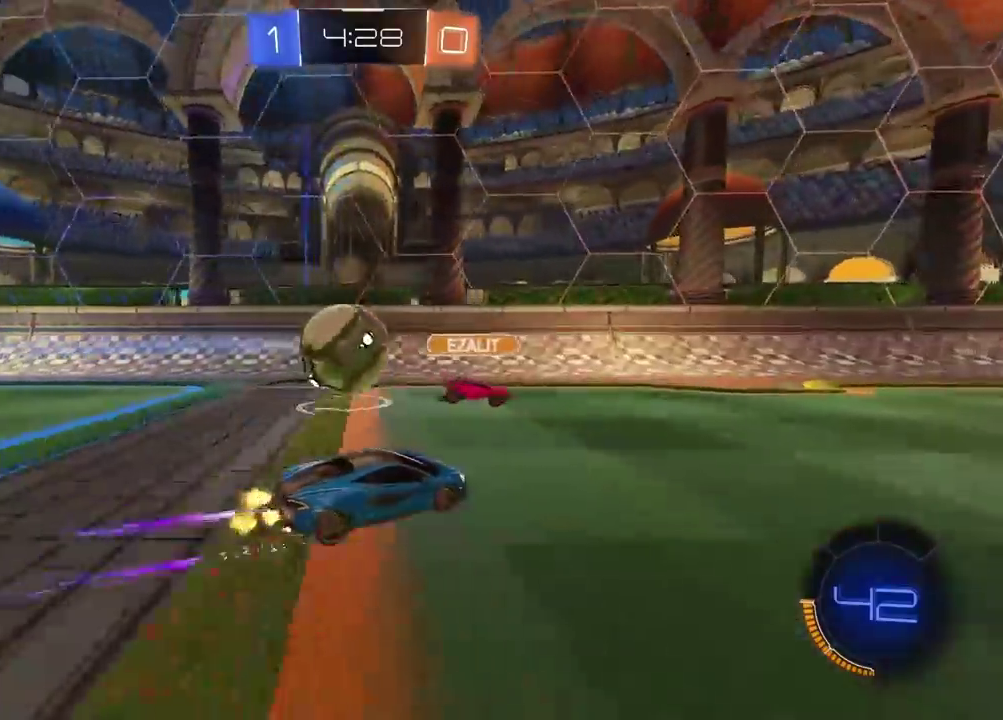
{"buttons": ["R2"], "left_stick": "right", "right_stick": "center", "events": [[17, "CIRCLE", "down"], [200, "left_stick", "right"], [333, "CIRCLE", "up"], [333, "L2", "down"], [450, "L2", "up"]]}
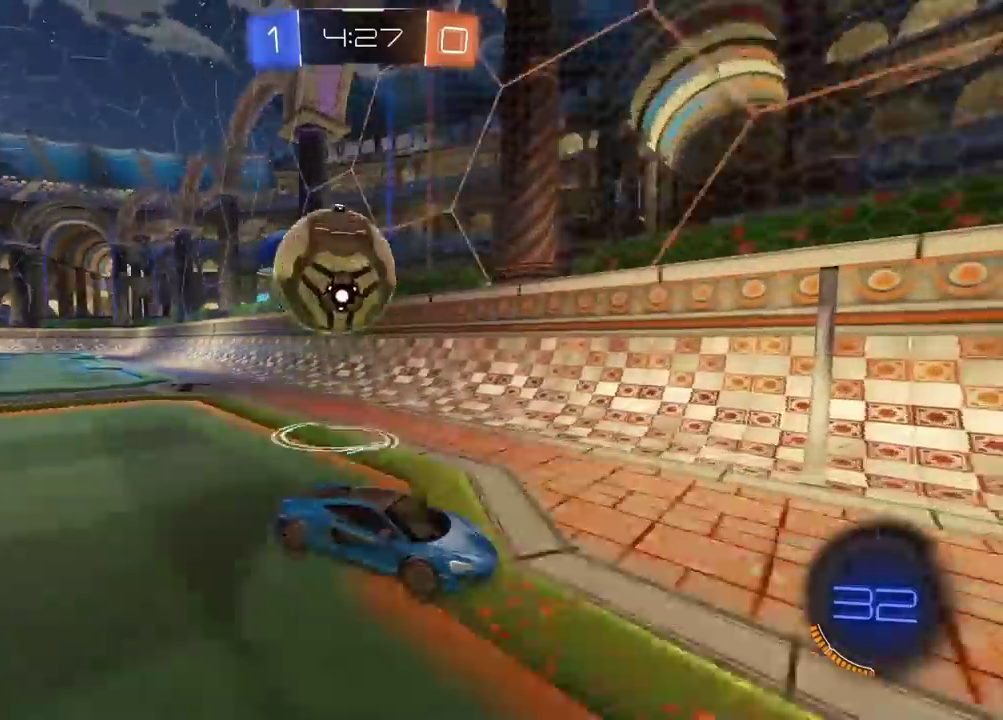
{"buttons": ["L2"], "left_stick": "center", "right_stick": "center", "events": [[117, "left_stick", "center"], [133, "R2", "up"], [217, "L2", "down"], [233, "left_stick", "right"], [383, "left_stick", "center"]]}
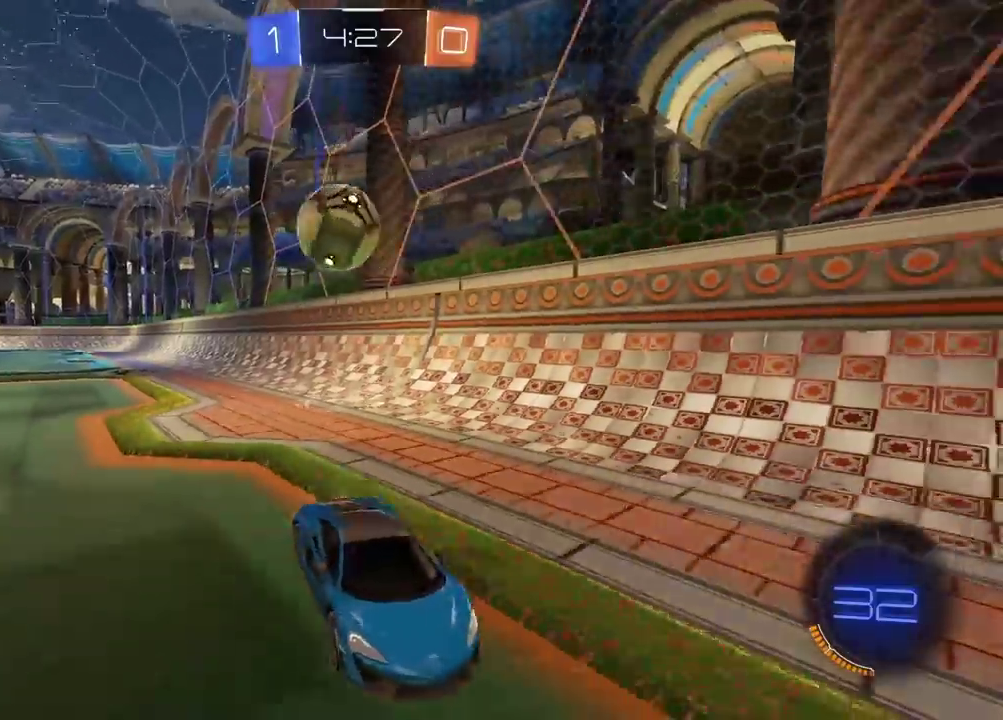
{"buttons": ["R2"], "left_stick": "right", "right_stick": "center", "events": [[200, "L2", "up"], [200, "left_stick", "right"], [217, "R2", "down"]]}
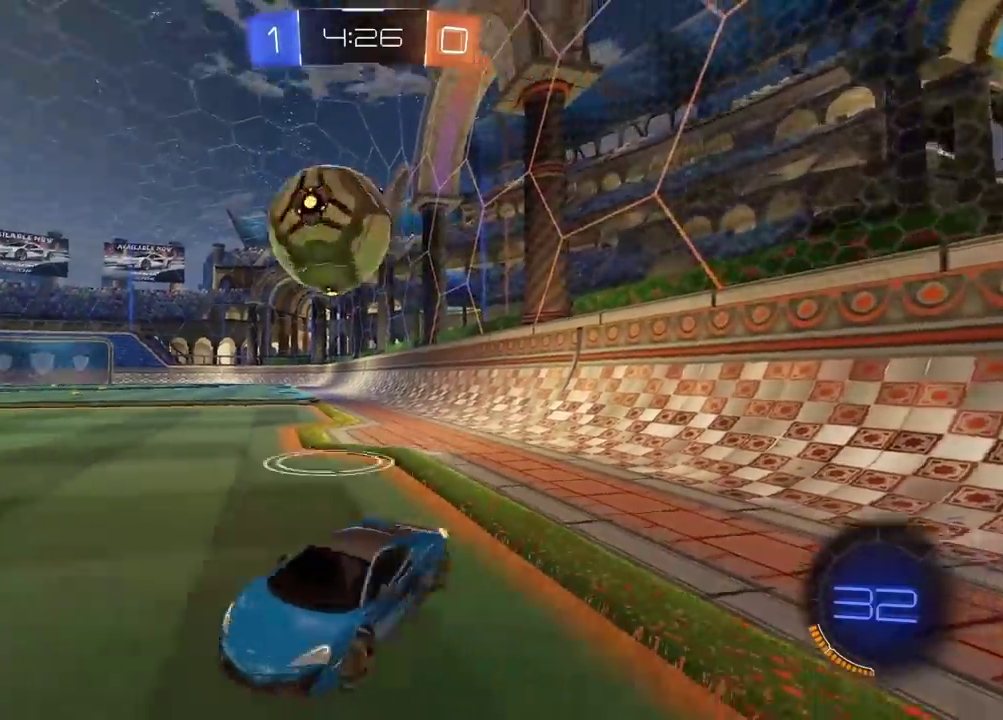
{"buttons": ["R2"], "left_stick": "center", "right_stick": "center", "events": [[467, "left_stick", "center"]]}
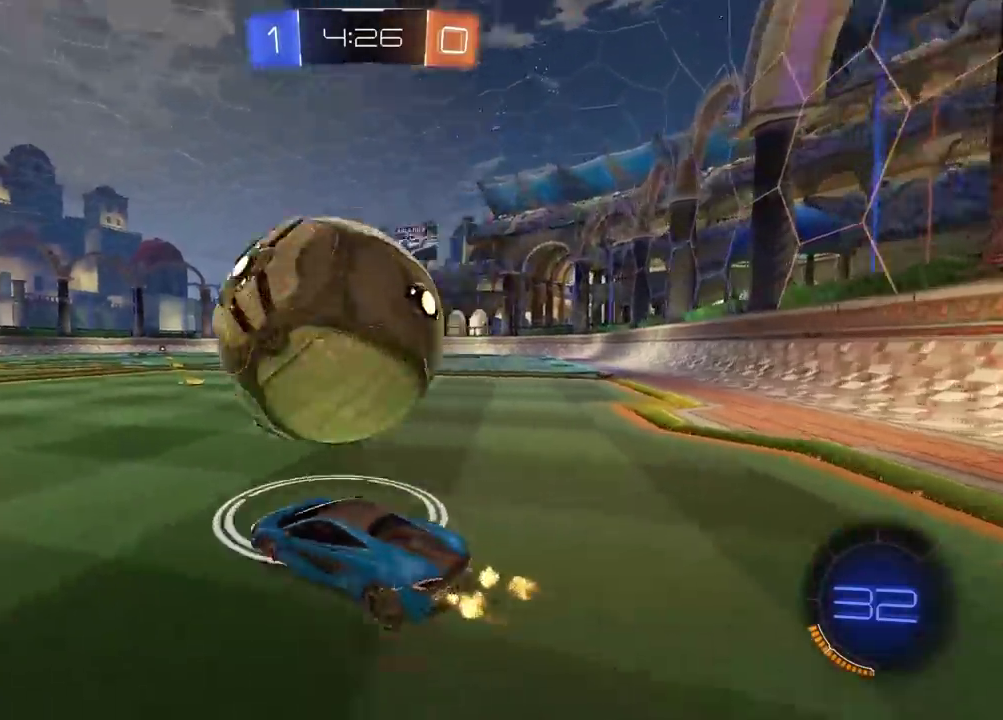
{"buttons": ["CROSS", "CIRCLE", "R2"], "left_stick": "up", "right_stick": "center", "events": [[50, "left_stick", "down-left"], [67, "CIRCLE", "down"], [167, "left_stick", "center"], [217, "CIRCLE", "up"], [283, "left_stick", "left"], [400, "CIRCLE", "down"], [500, "CROSS", "down"], [500, "left_stick", "up"]]}
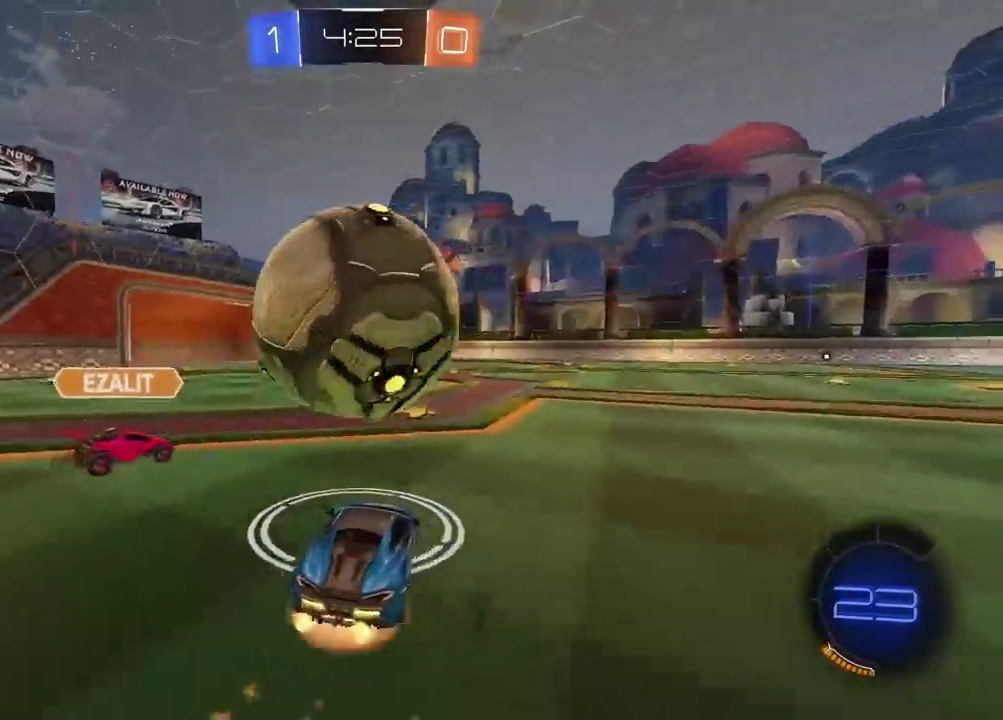
{"buttons": ["TRIANGLE"], "left_stick": "center", "right_stick": "center", "events": [[33, "L3", "down"], [100, "CROSS", "up"], [117, "CIRCLE", "up"], [150, "CIRCLE", "down"], [183, "CROSS", "down"], [283, "CROSS", "up"], [300, "L3", "up"], [317, "CIRCLE", "up"], [400, "left_stick", "center"], [417, "R2", "up"], [450, "TRIANGLE", "down"]]}
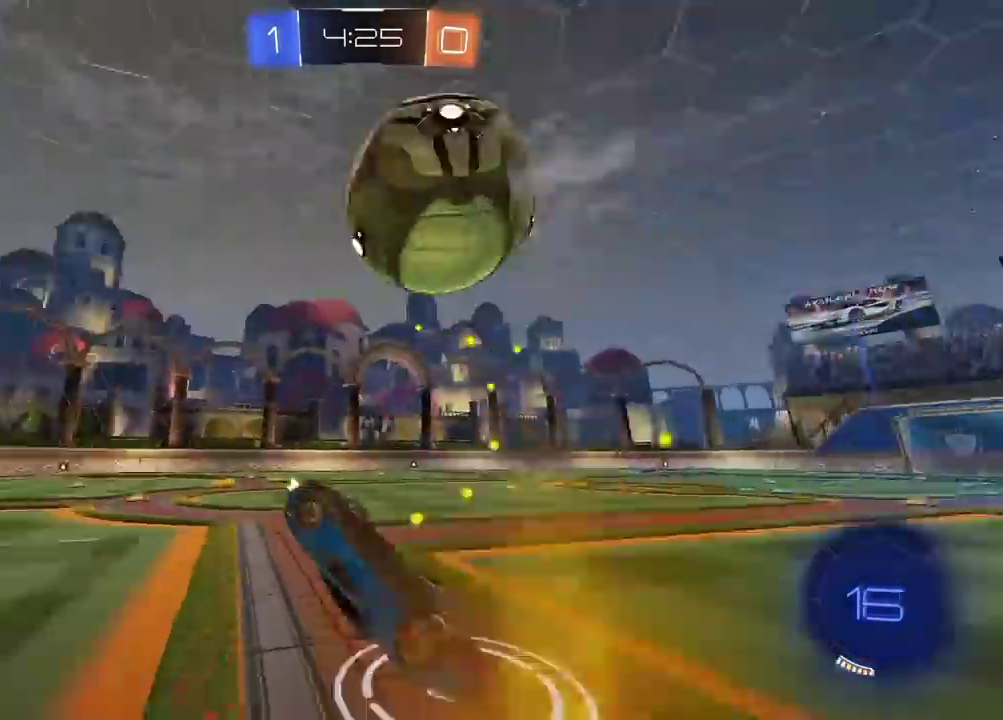
{"buttons": ["R2"], "left_stick": "center", "right_stick": "center", "events": [[67, "TRIANGLE", "up"], [417, "R2", "down"]]}
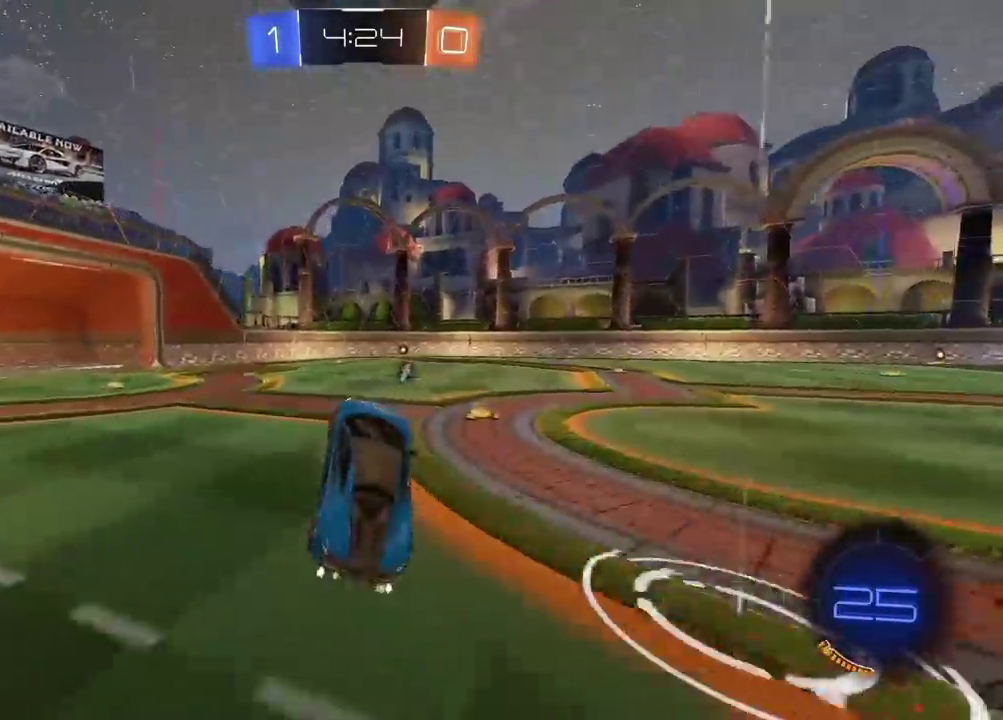
{"buttons": ["R2"], "left_stick": "right", "right_stick": "center", "events": [[33, "CIRCLE", "down"], [300, "CIRCLE", "up"], [500, "left_stick", "right"]]}
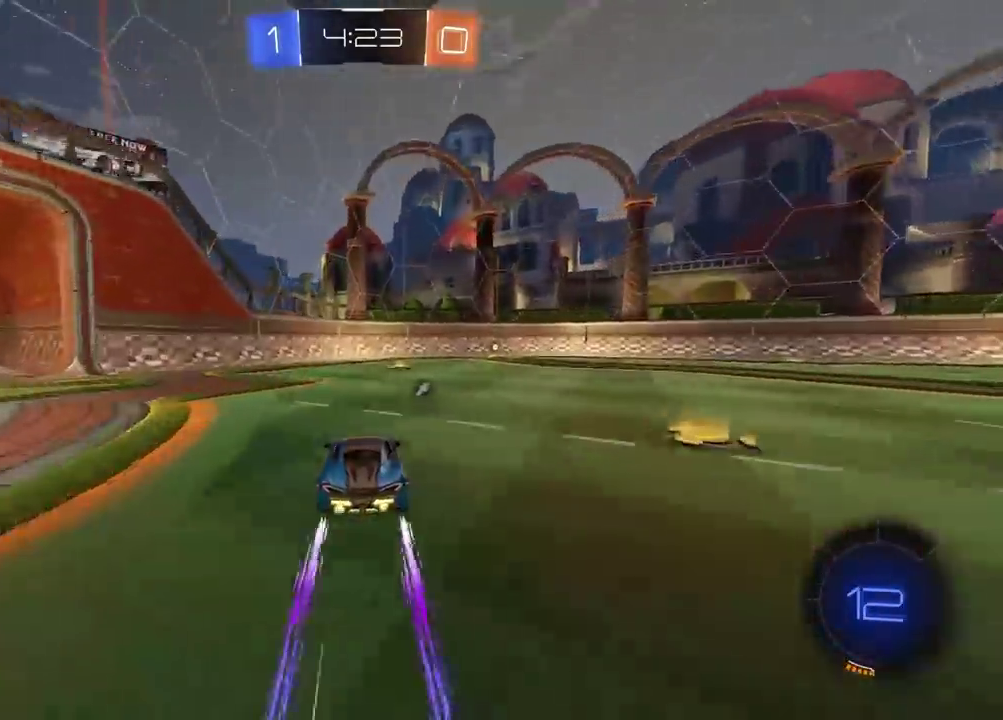
{"buttons": ["TRIANGLE", "R2"], "left_stick": "center", "right_stick": "center", "events": [[133, "left_stick", "center"], [383, "left_stick", "right"], [433, "TRIANGLE", "down"], [467, "left_stick", "center"]]}
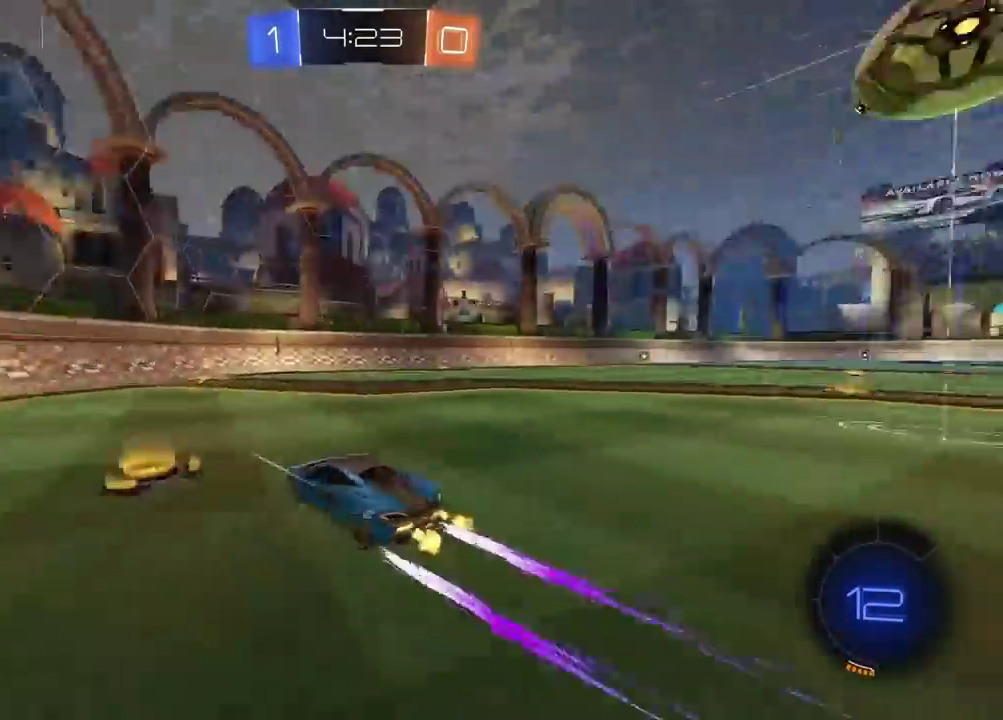
{"buttons": ["R2"], "left_stick": "right", "right_stick": "center", "events": [[33, "TRIANGLE", "up"], [167, "left_stick", "right"]]}
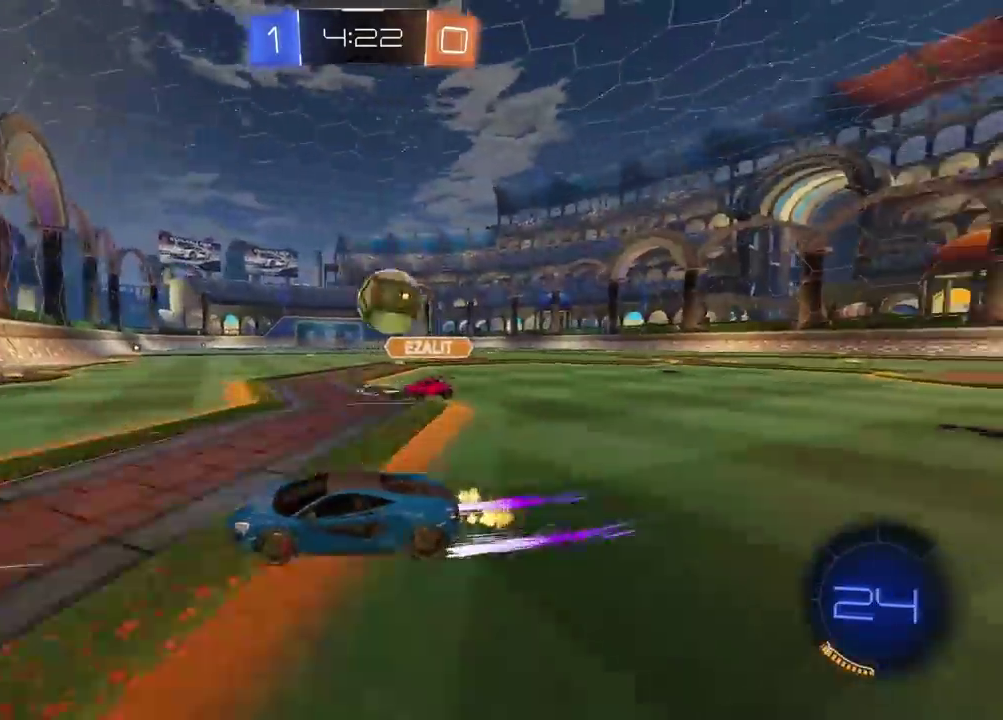
{"buttons": ["CIRCLE", "R2"], "left_stick": "right", "right_stick": "center", "events": [[50, "left_stick", "center"], [250, "CIRCLE", "down"], [317, "left_stick", "right"]]}
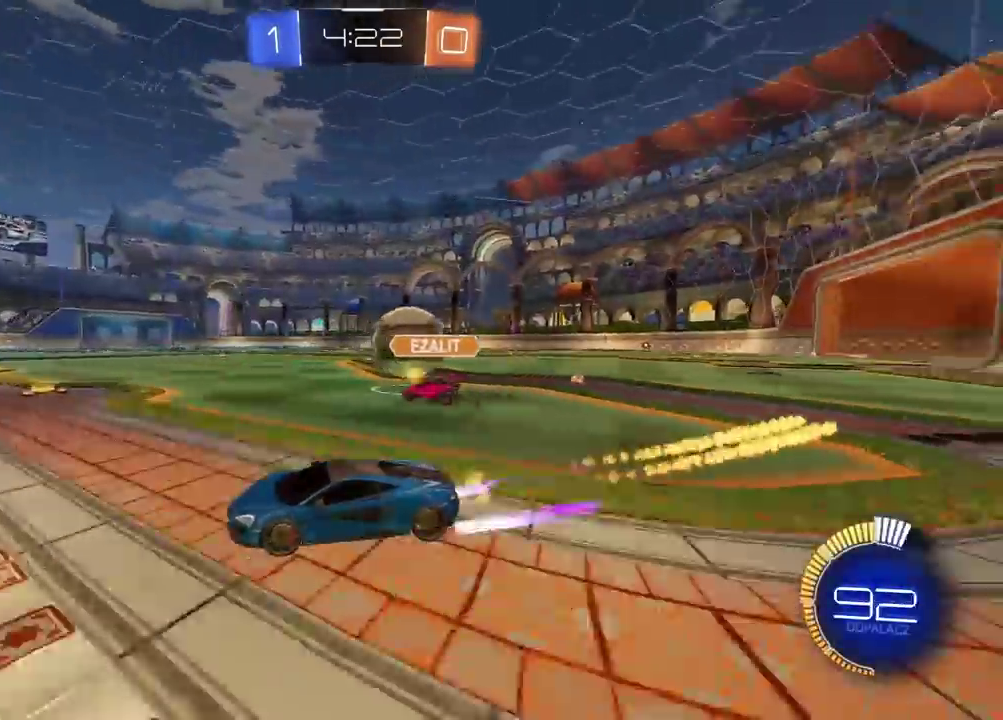
{"buttons": ["R2"], "left_stick": "right", "right_stick": "center", "events": [[167, "CIRCLE", "up"], [217, "CIRCLE", "down"], [283, "CIRCLE", "up"]]}
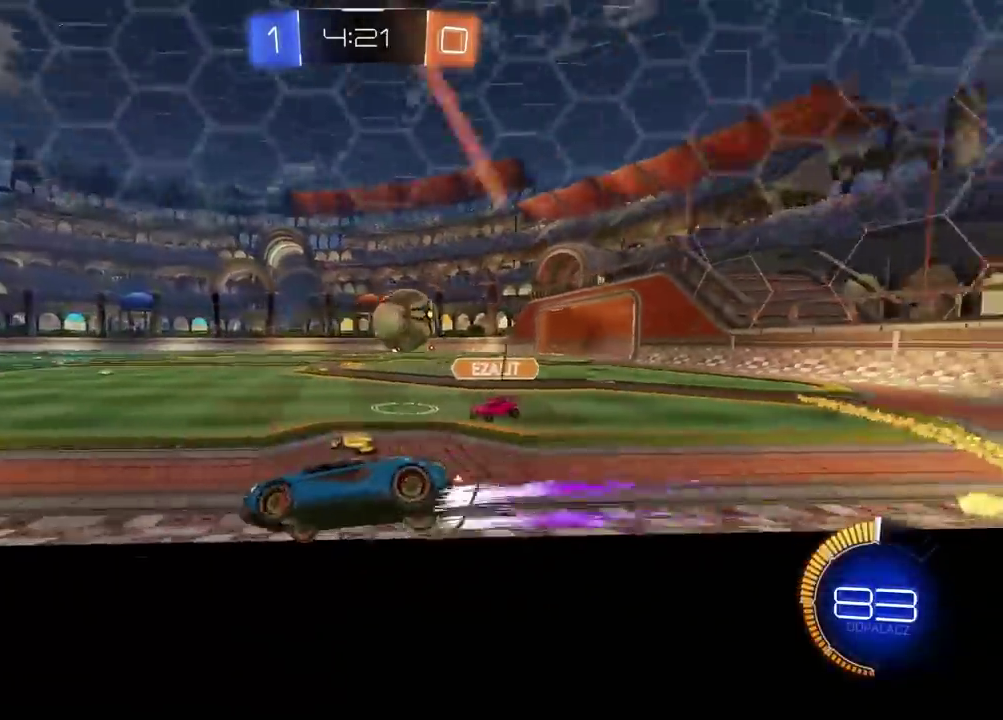
{"buttons": ["R2"], "left_stick": "right", "right_stick": "center", "events": [[50, "left_stick", "center"], [150, "left_stick", "left"], [200, "R2", "up"], [200, "left_stick", "right"], [400, "R2", "down"]]}
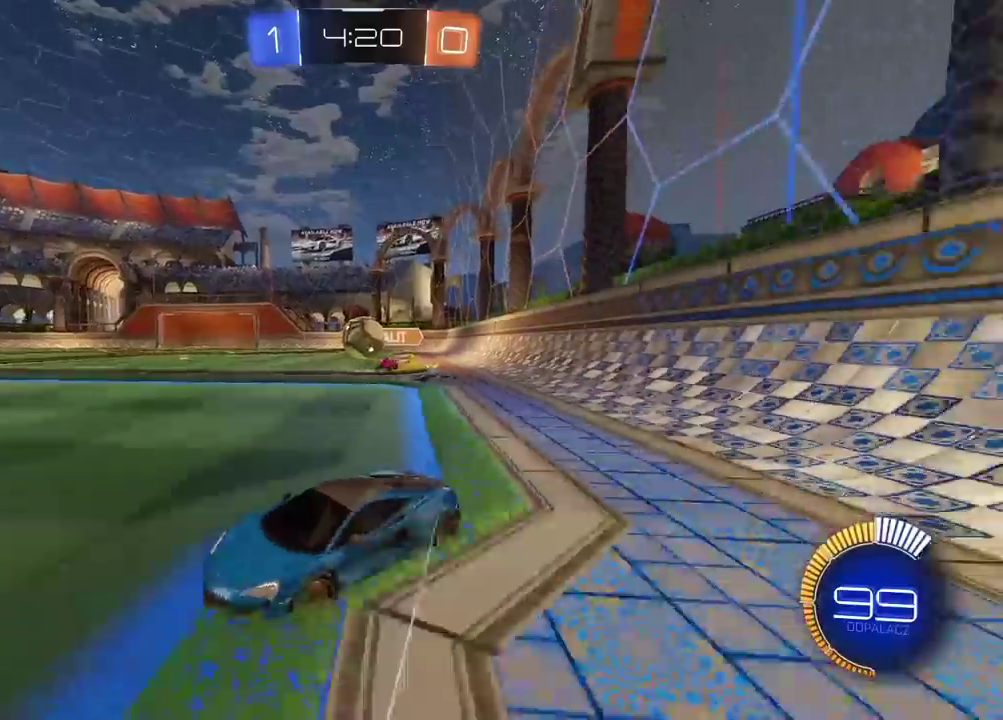
{"buttons": ["CIRCLE", "R2"], "left_stick": "center", "right_stick": "center", "events": [[17, "CIRCLE", "down"], [33, "left_stick", "center"], [83, "left_stick", "left"], [400, "left_stick", "center"]]}
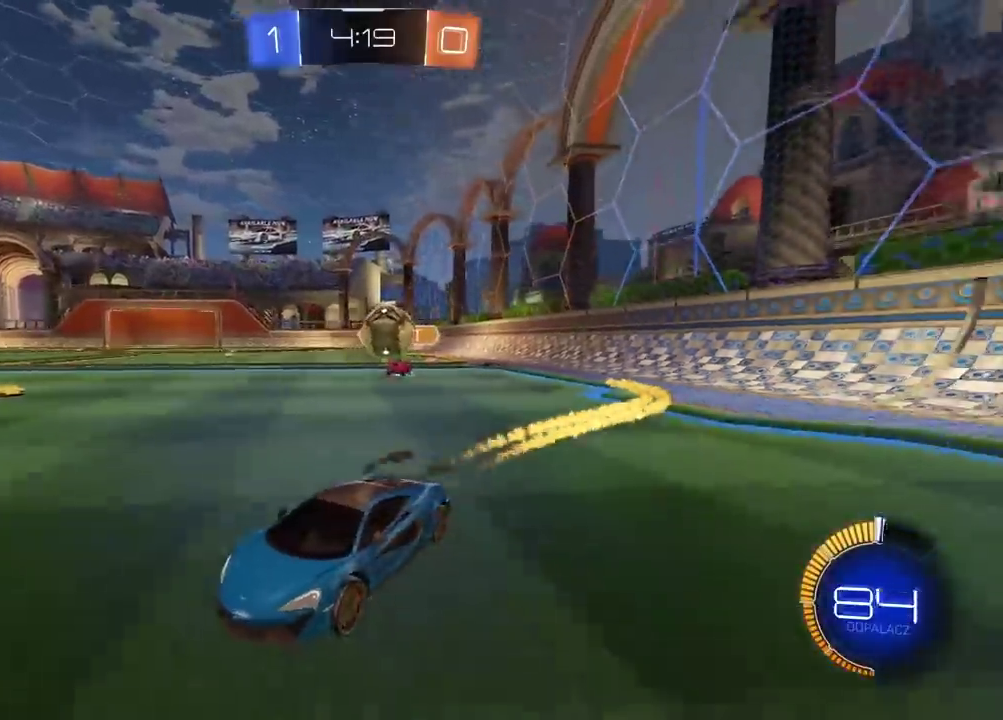
{"buttons": [], "left_stick": "right", "right_stick": "center", "events": [[67, "CIRCLE", "up"], [83, "left_stick", "left"], [250, "R2", "up"], [250, "left_stick", "center"], [383, "left_stick", "right"], [417, "R2", "down"], [500, "R2", "up"]]}
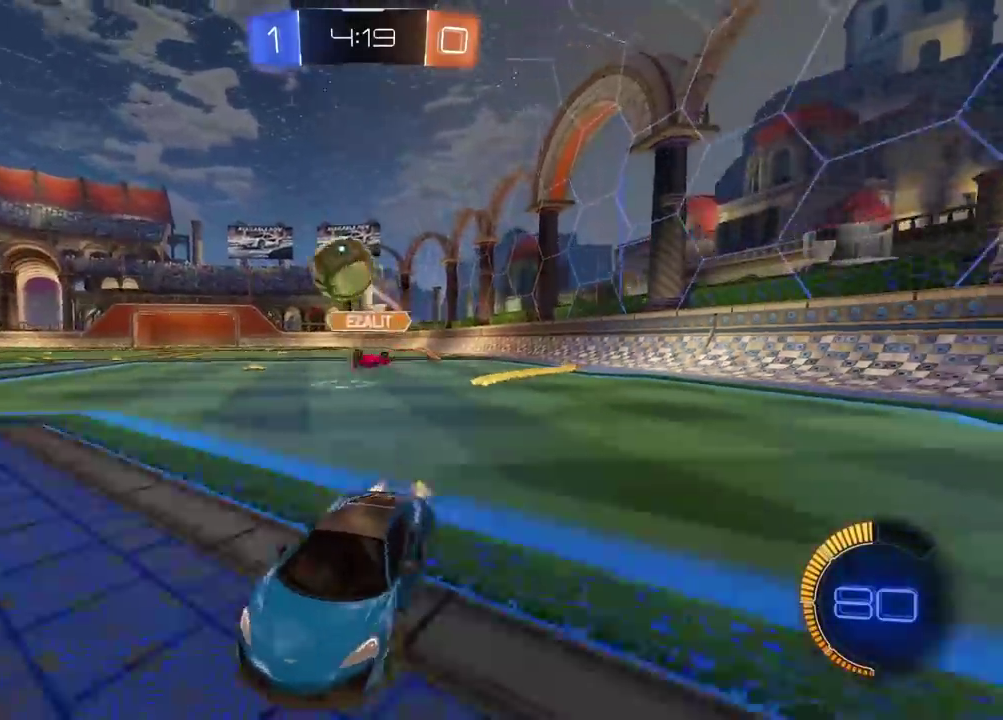
{"buttons": ["CROSS"], "left_stick": "down-right", "right_stick": "center", "events": [[67, "left_stick", "center"], [183, "left_stick", "right"], [367, "left_stick", "up-left"], [417, "CROSS", "down"], [417, "left_stick", "down-right"]]}
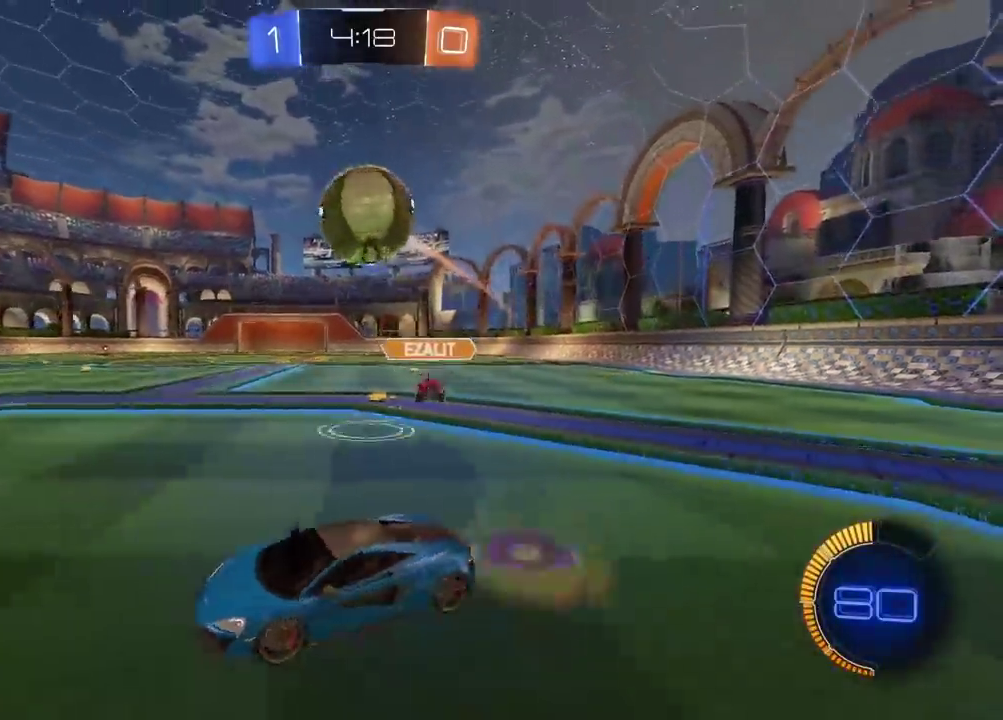
{"buttons": ["CROSS", "CIRCLE", "R2"], "left_stick": "down", "right_stick": "center"}